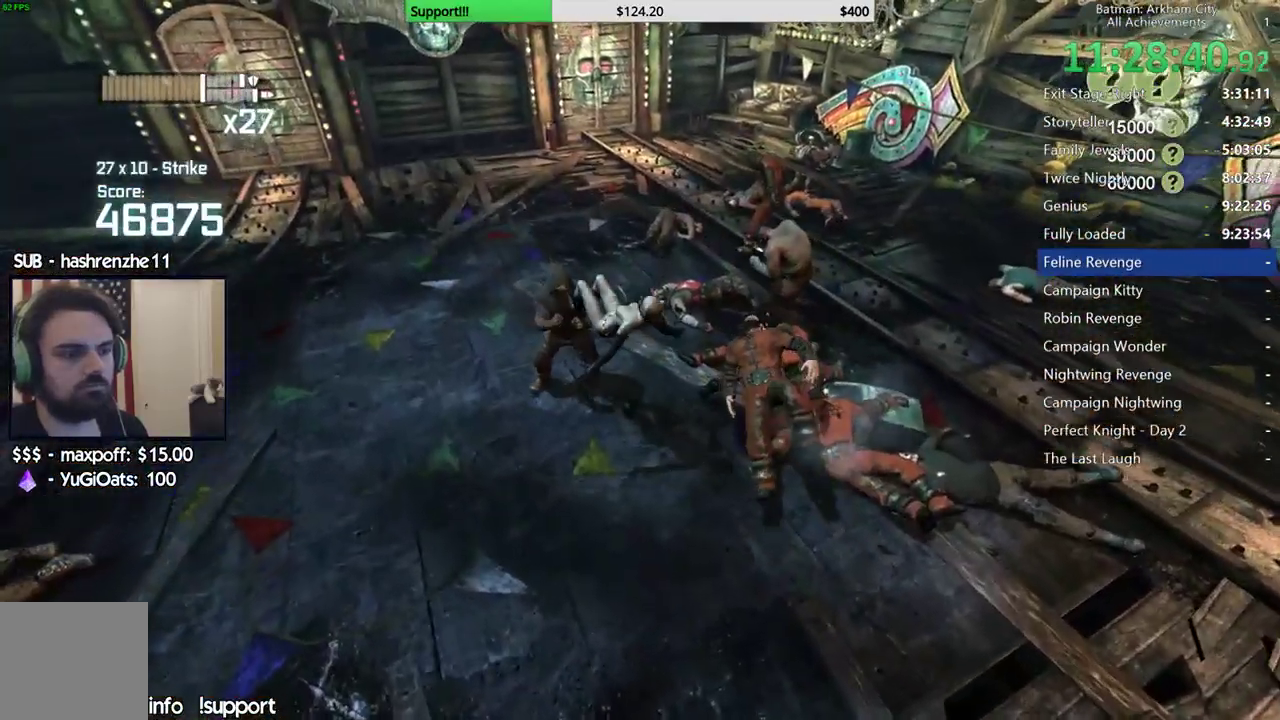
Gameplay with a controller (Xbox layout); each line is a JSON object with the inputs held at the frame after it. "button_events" lists button changes between this image and that frame as [ms after this image, input, new state], when the widget could be followed in between (sticks are given only as held states). Not read: L2 R2.
{"buttons": [], "left_stick": "up-right", "right_stick": "center", "button_events": [[17, "X", "up"], [83, "X", "down"], [167, "X", "up"], [233, "X", "down"], [317, "X", "up"], [383, "X", "down"], [483, "X", "up"]]}
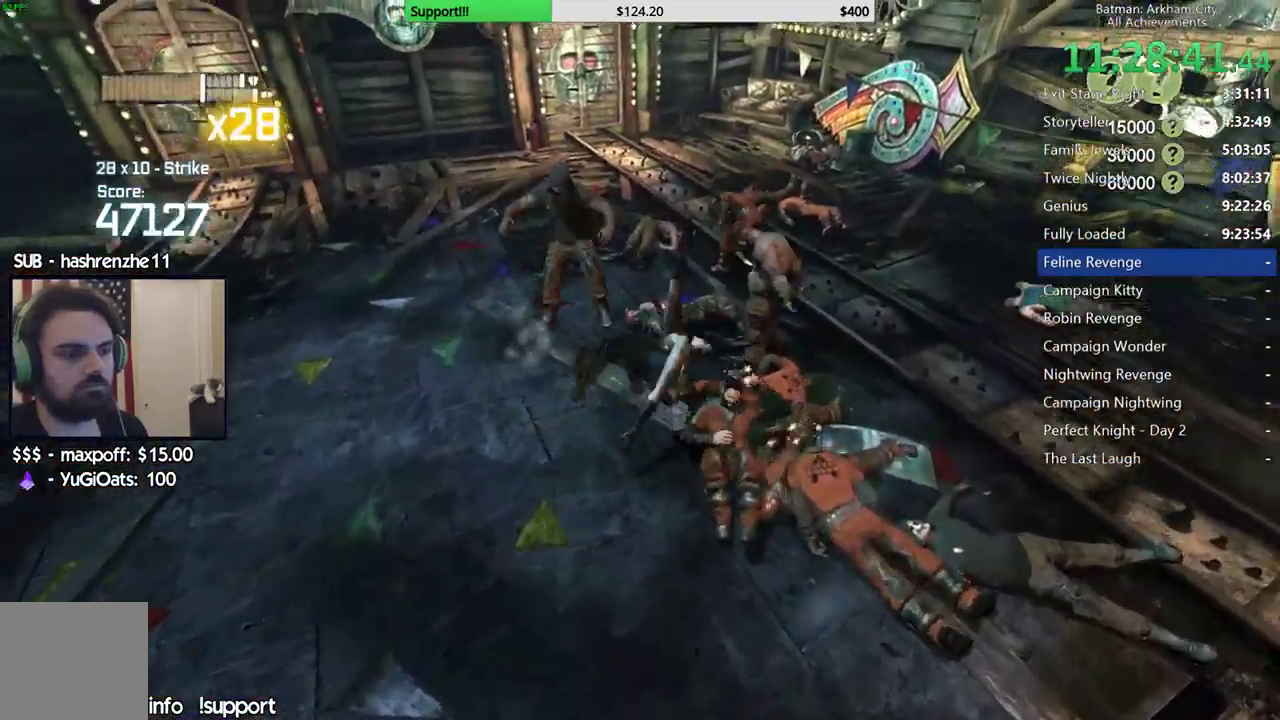
{"buttons": [], "left_stick": "center", "right_stick": "center", "button_events": [[200, "X", "down"], [283, "X", "up"], [350, "X", "down"], [433, "X", "up"]]}
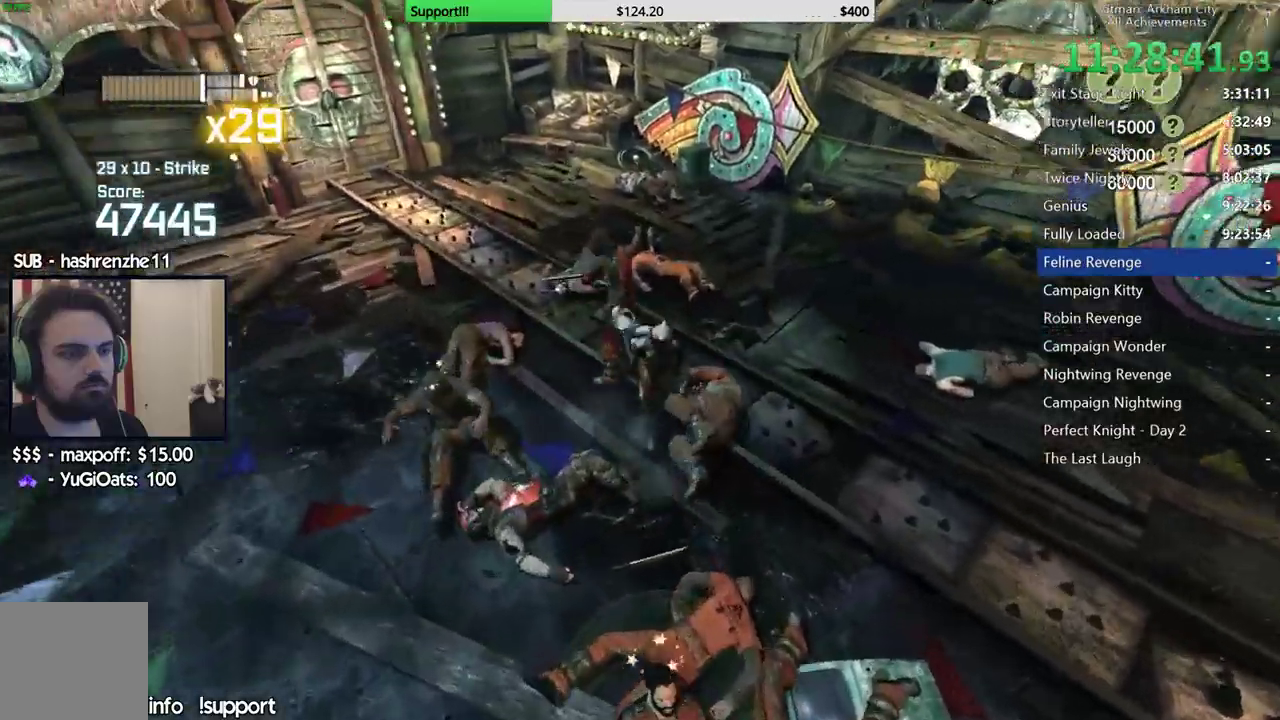
{"buttons": [], "left_stick": "down", "right_stick": "left", "button_events": [[217, "X", "down"], [283, "X", "up"], [350, "X", "down"], [450, "X", "up"]]}
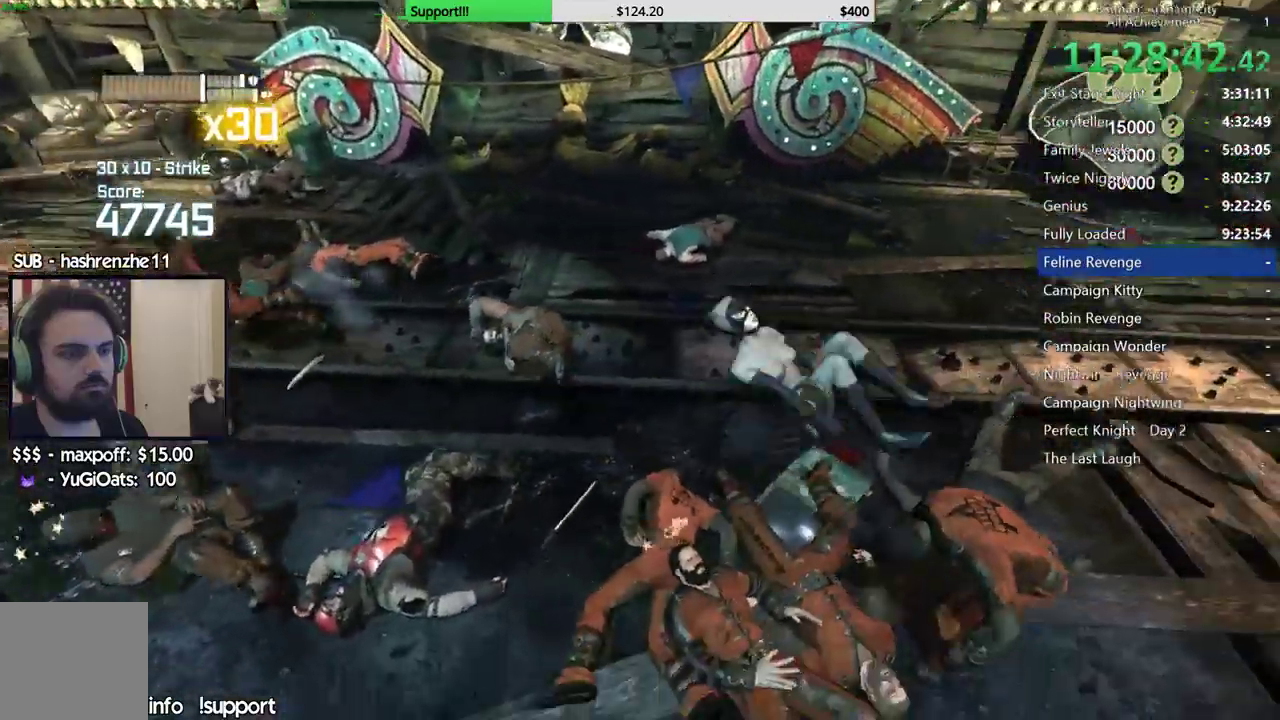
{"buttons": ["X"], "left_stick": "left", "right_stick": "center", "button_events": [[300, "X", "down"], [400, "X", "up"], [467, "X", "down"]]}
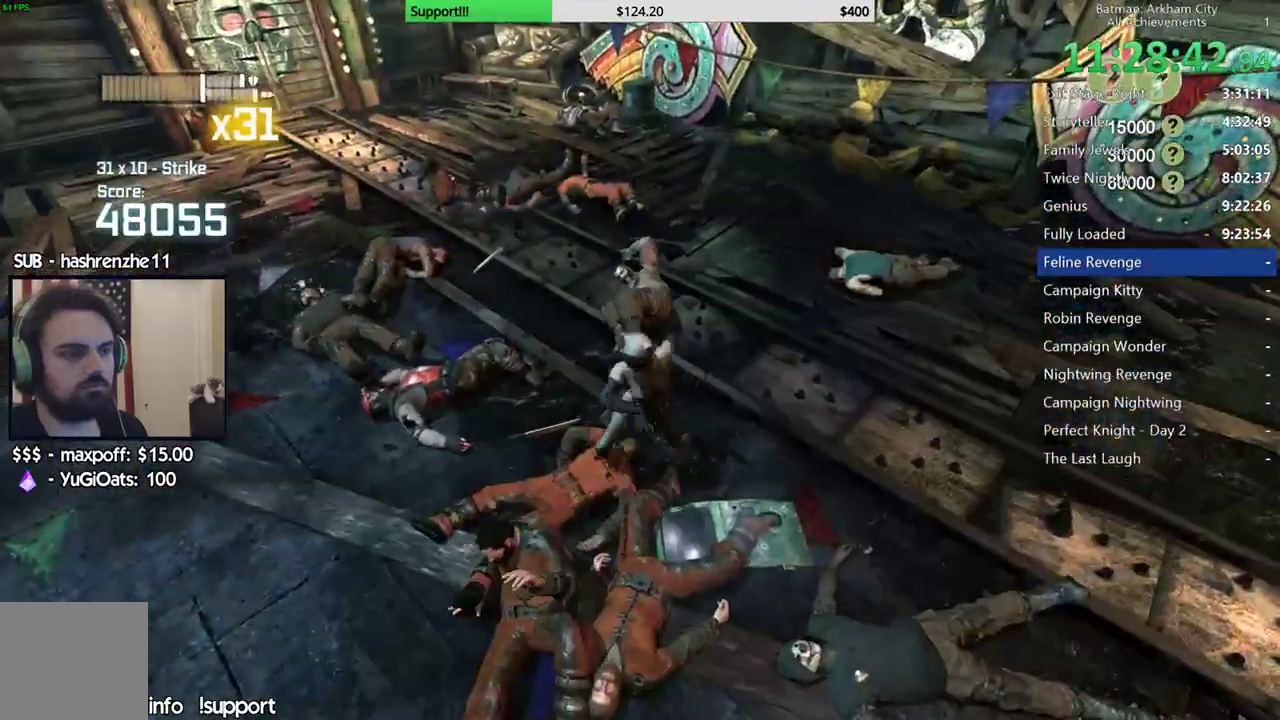
{"buttons": ["X"], "left_stick": "up-left", "right_stick": "center", "button_events": [[33, "X", "up"], [483, "X", "down"]]}
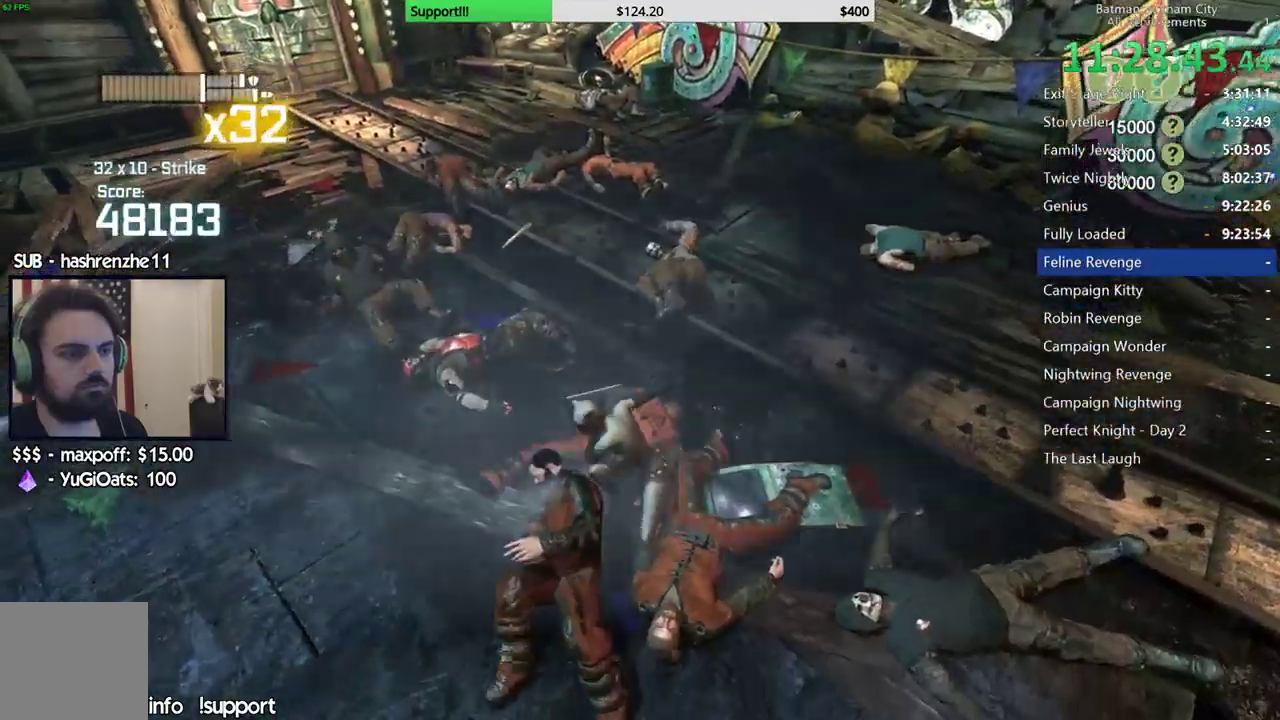
{"buttons": [], "left_stick": "up", "right_stick": "center", "button_events": [[67, "X", "up"], [400, "X", "down"], [483, "X", "up"]]}
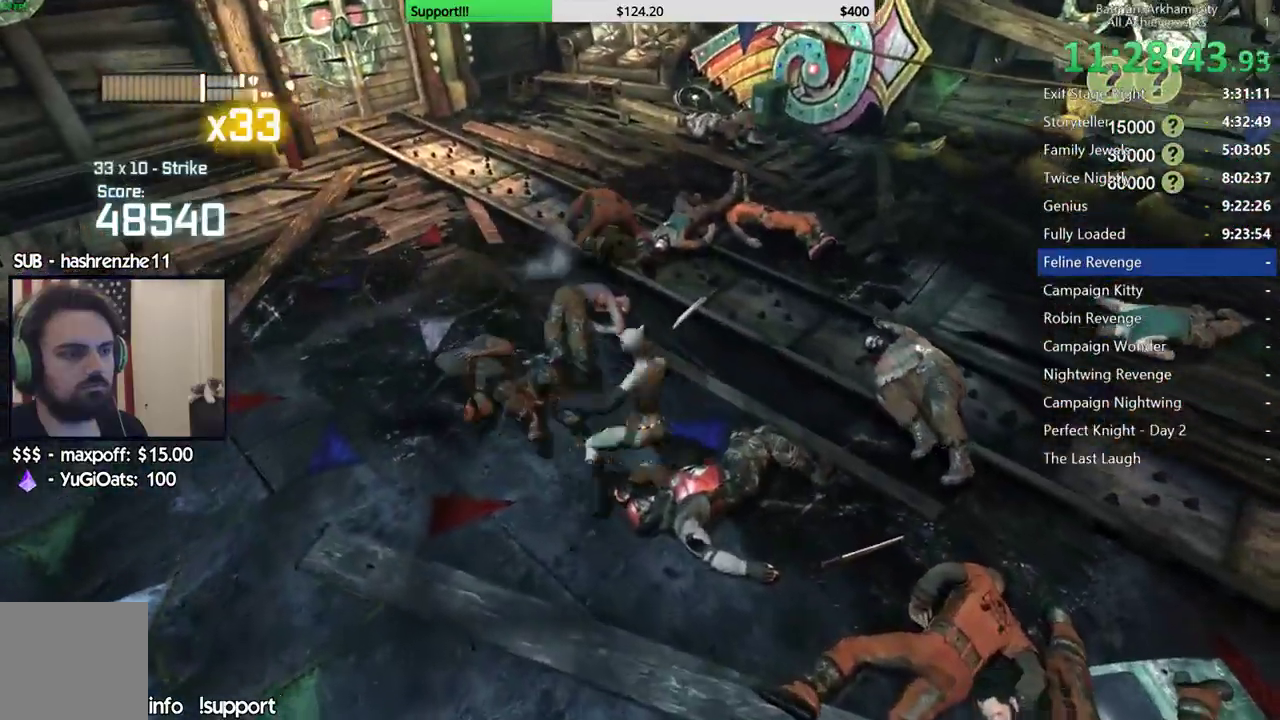
{"buttons": [], "left_stick": "up-left", "right_stick": "center", "button_events": [[33, "X", "down"], [133, "X", "up"]]}
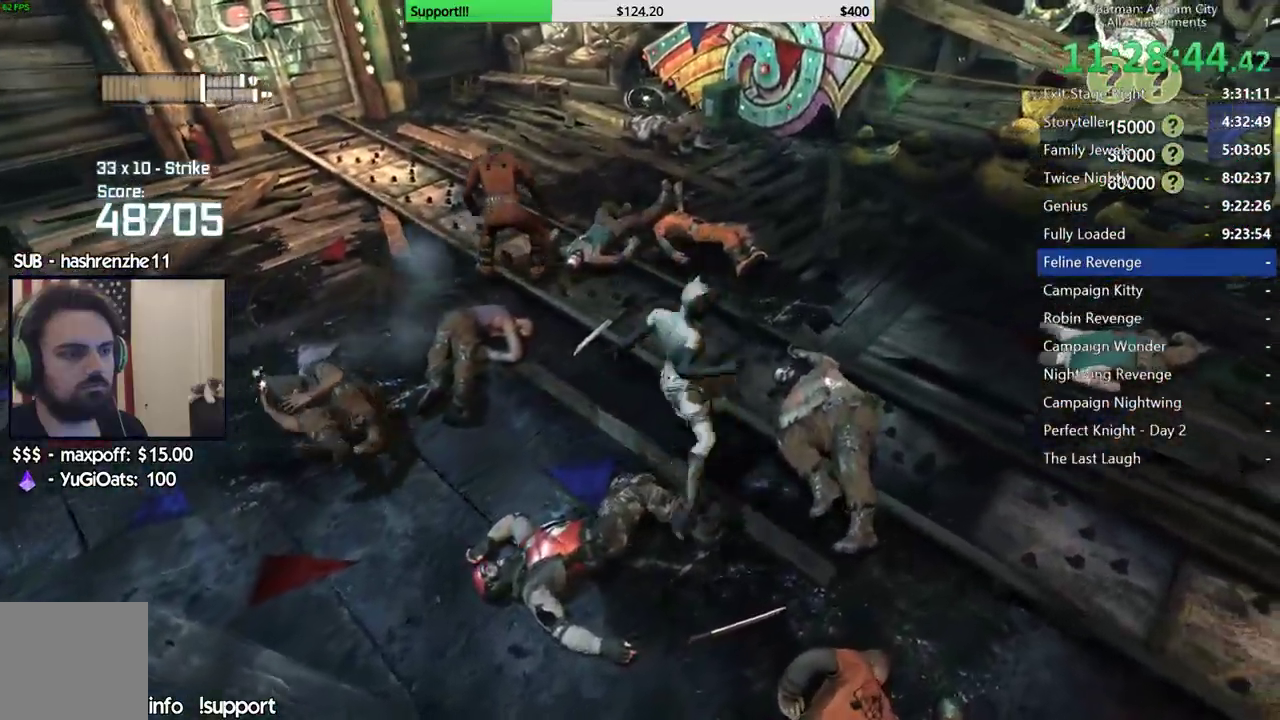
{"buttons": ["X"], "left_stick": "up-left", "right_stick": "center", "button_events": [[117, "X", "down"], [217, "X", "up"], [283, "X", "down"], [367, "X", "up"], [417, "X", "down"]]}
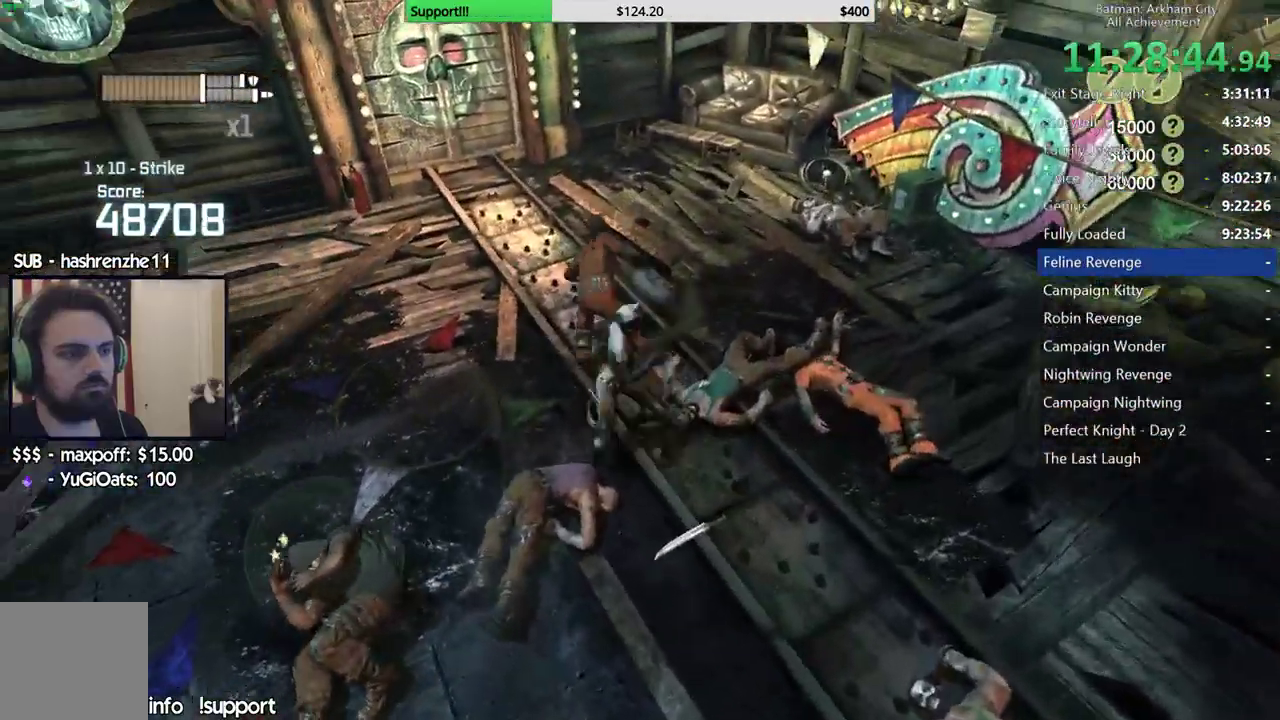
{"buttons": ["X"], "left_stick": "up", "right_stick": "center", "button_events": [[17, "X", "up"], [67, "X", "down"], [167, "X", "up"], [233, "X", "down"], [300, "X", "up"], [367, "X", "down"], [450, "X", "up"], [500, "X", "down"]]}
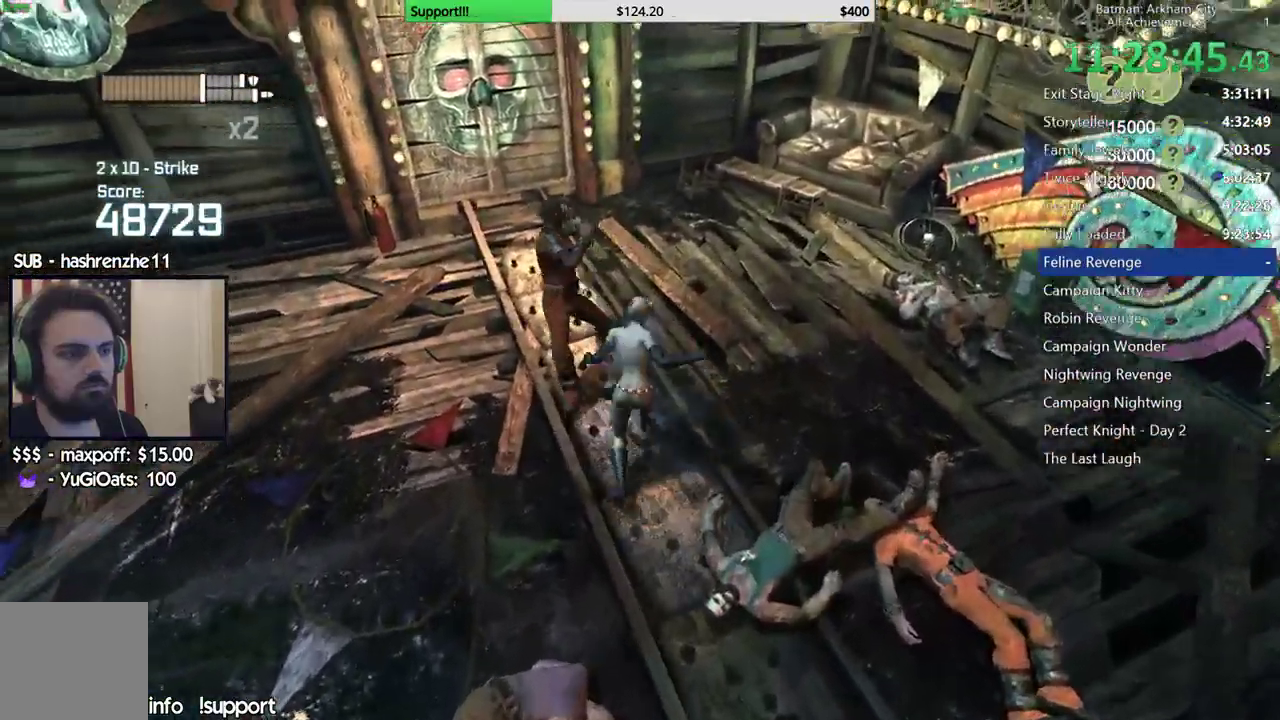
{"buttons": ["X"], "left_stick": "left", "right_stick": "center", "button_events": [[100, "X", "up"], [433, "X", "down"]]}
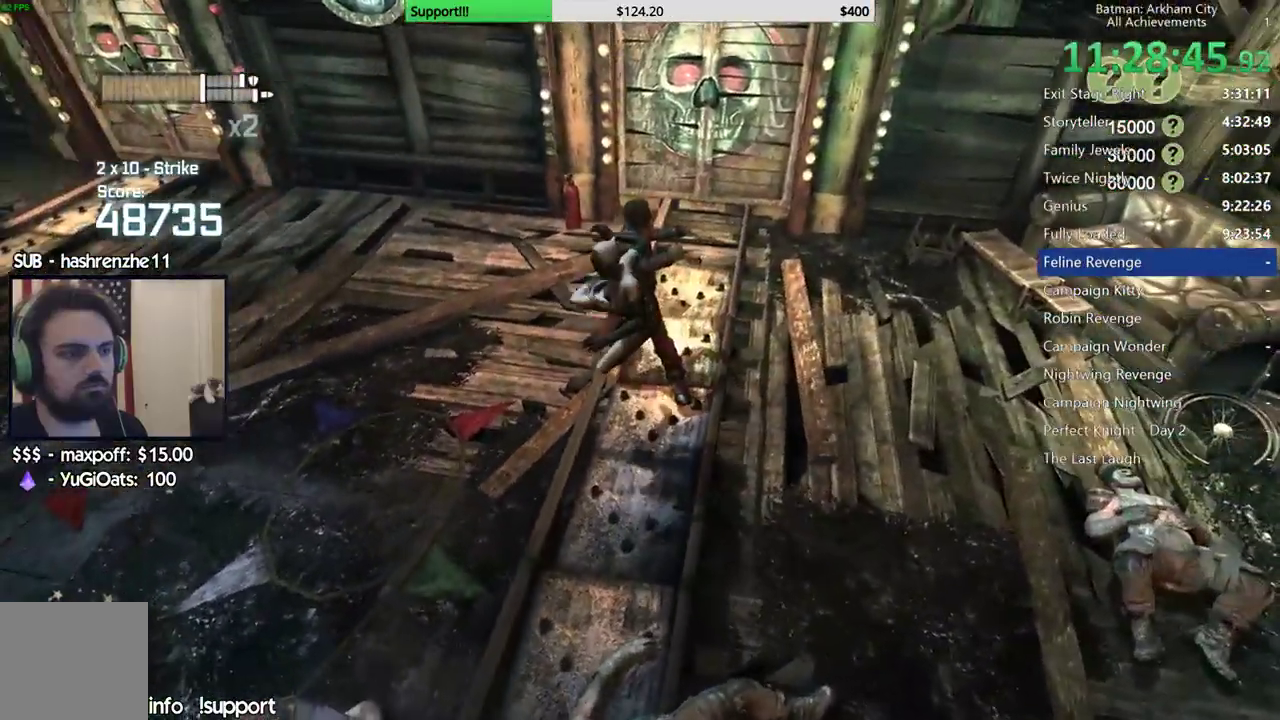
{"buttons": [], "left_stick": "down-left", "right_stick": "center", "button_events": [[17, "X", "up"], [67, "X", "down"], [183, "X", "up"], [233, "X", "down"], [317, "X", "up"], [383, "X", "down"], [483, "X", "up"]]}
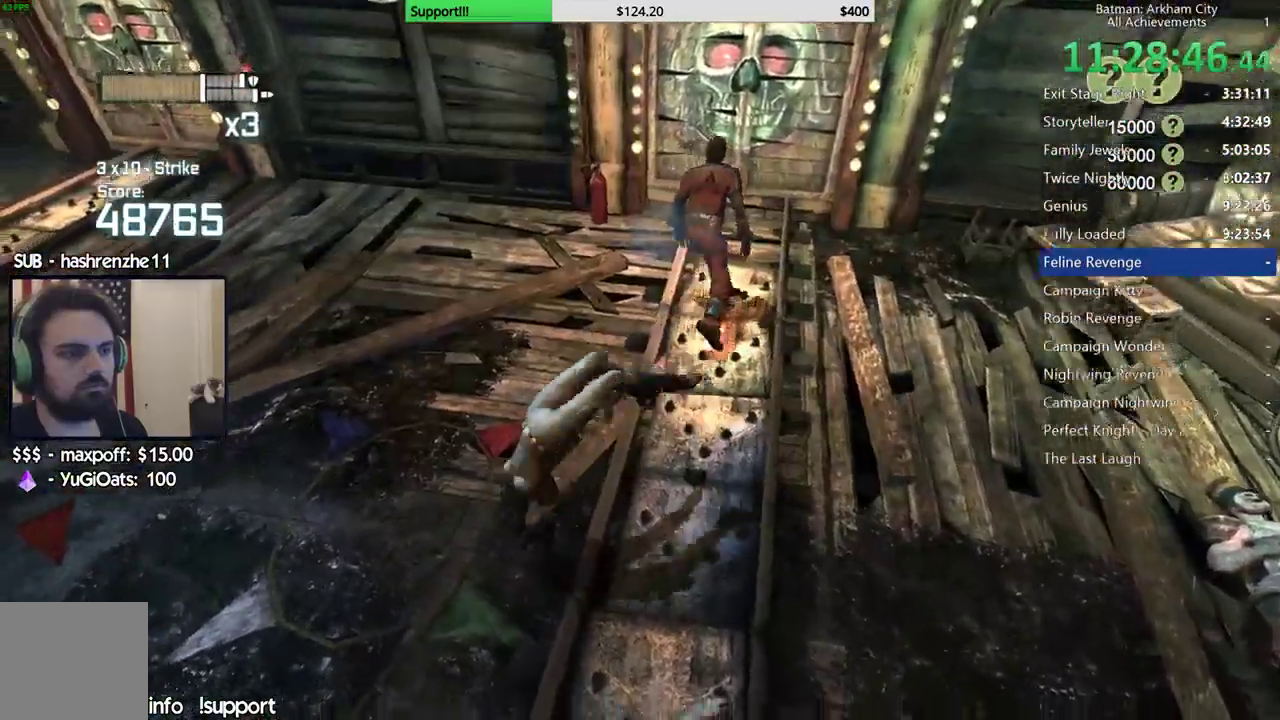
{"buttons": [], "left_stick": "down-left", "right_stick": "center", "button_events": []}
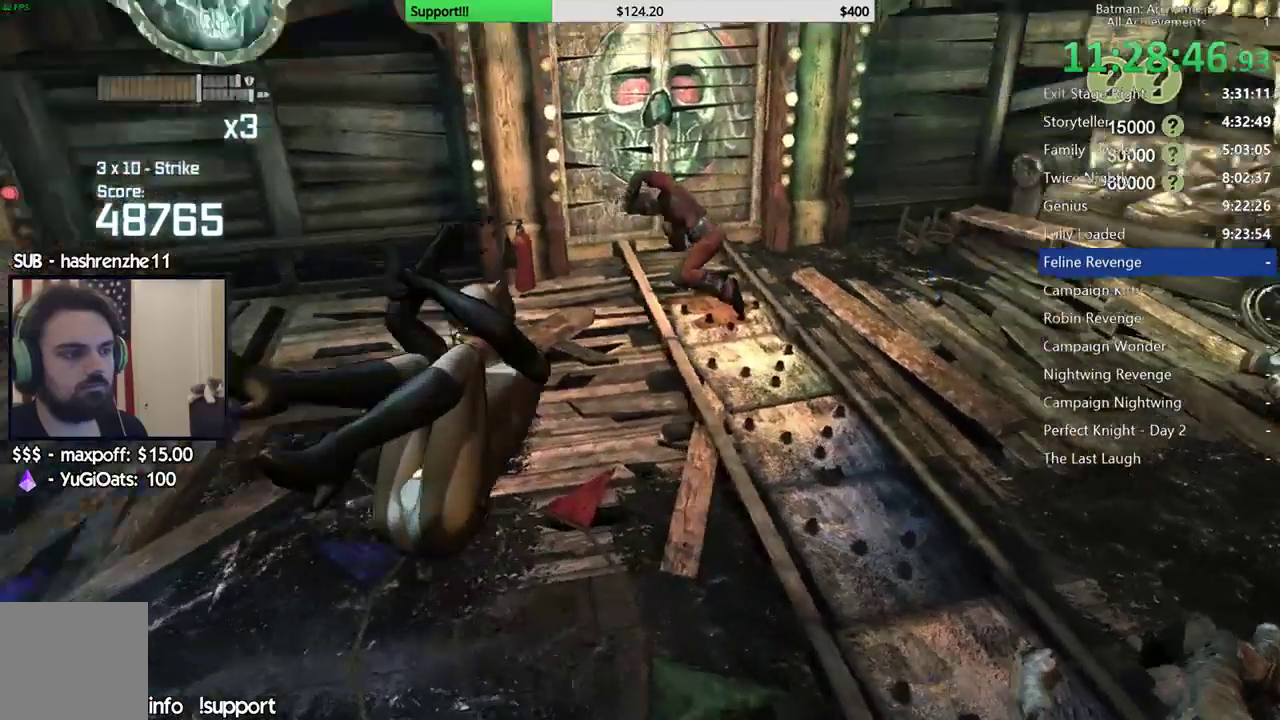
{"buttons": [], "left_stick": "center", "right_stick": "center", "button_events": [[17, "X", "down"], [67, "X", "up"], [150, "A", "down"], [250, "A", "up"], [317, "A", "down"], [417, "A", "up"]]}
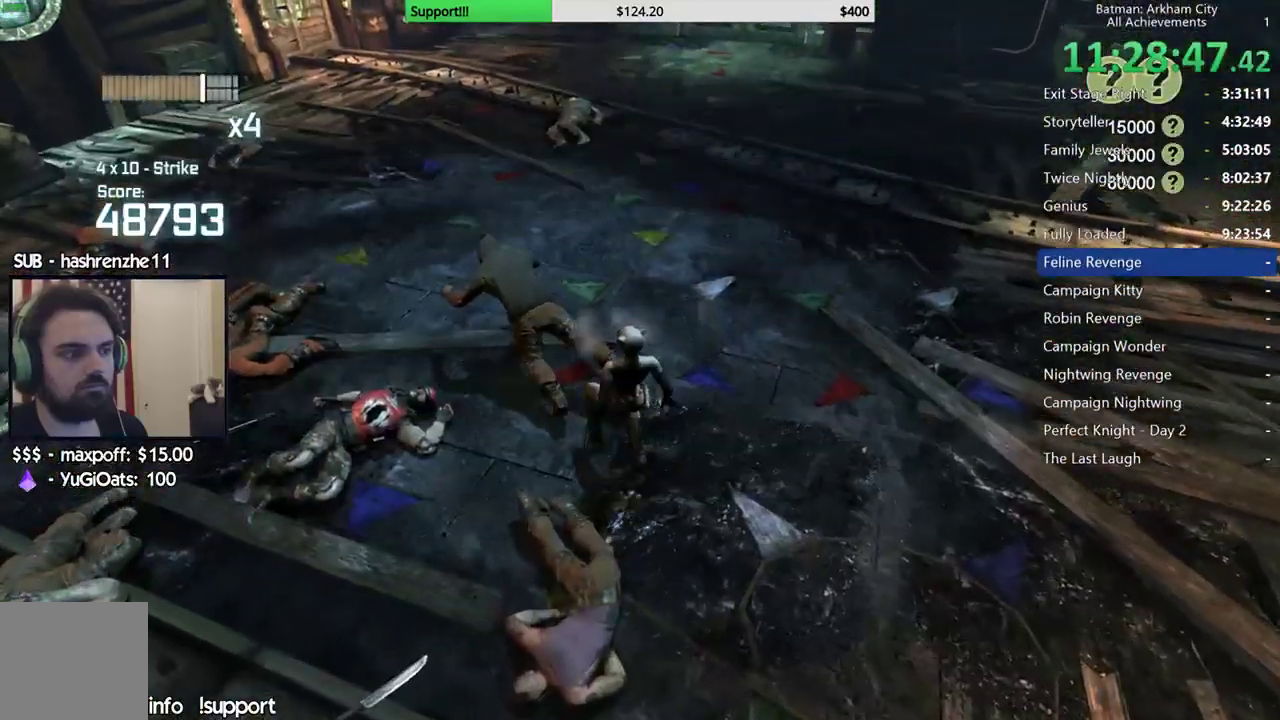
{"buttons": [], "left_stick": "up", "right_stick": "up-left", "button_events": []}
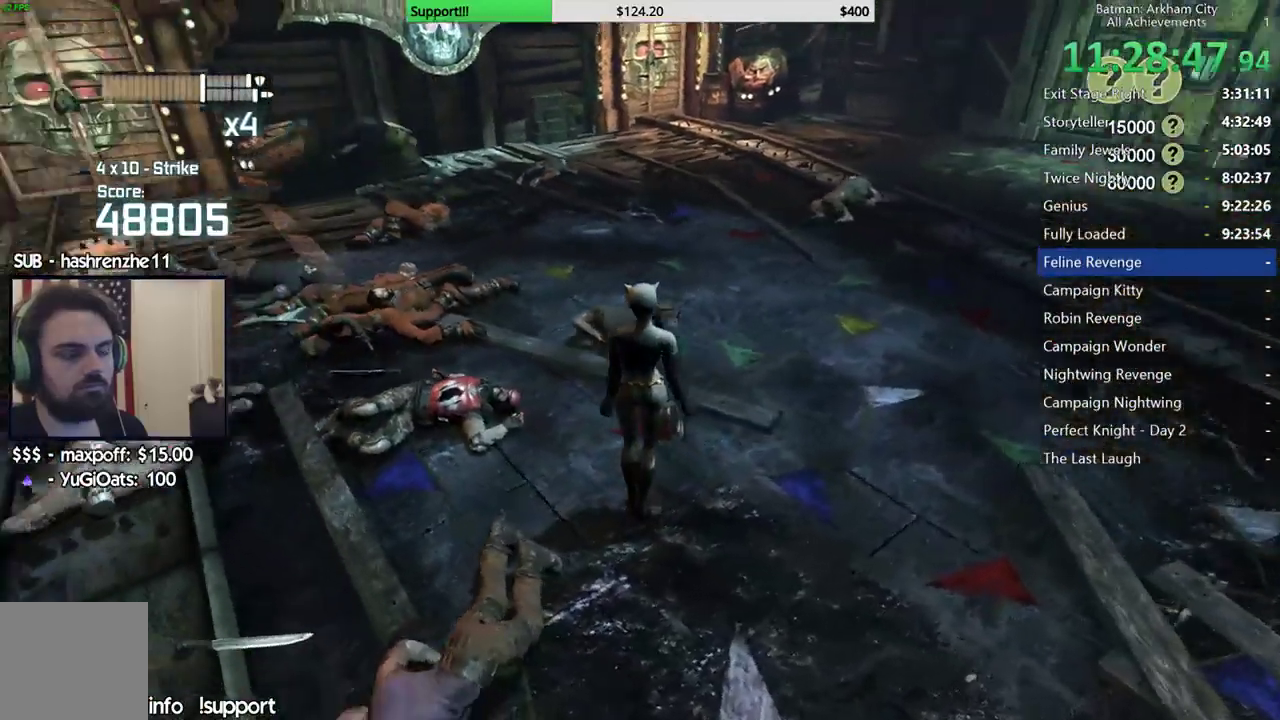
{"buttons": ["A"], "left_stick": "up-right", "right_stick": "center", "button_events": [[217, "A", "down"]]}
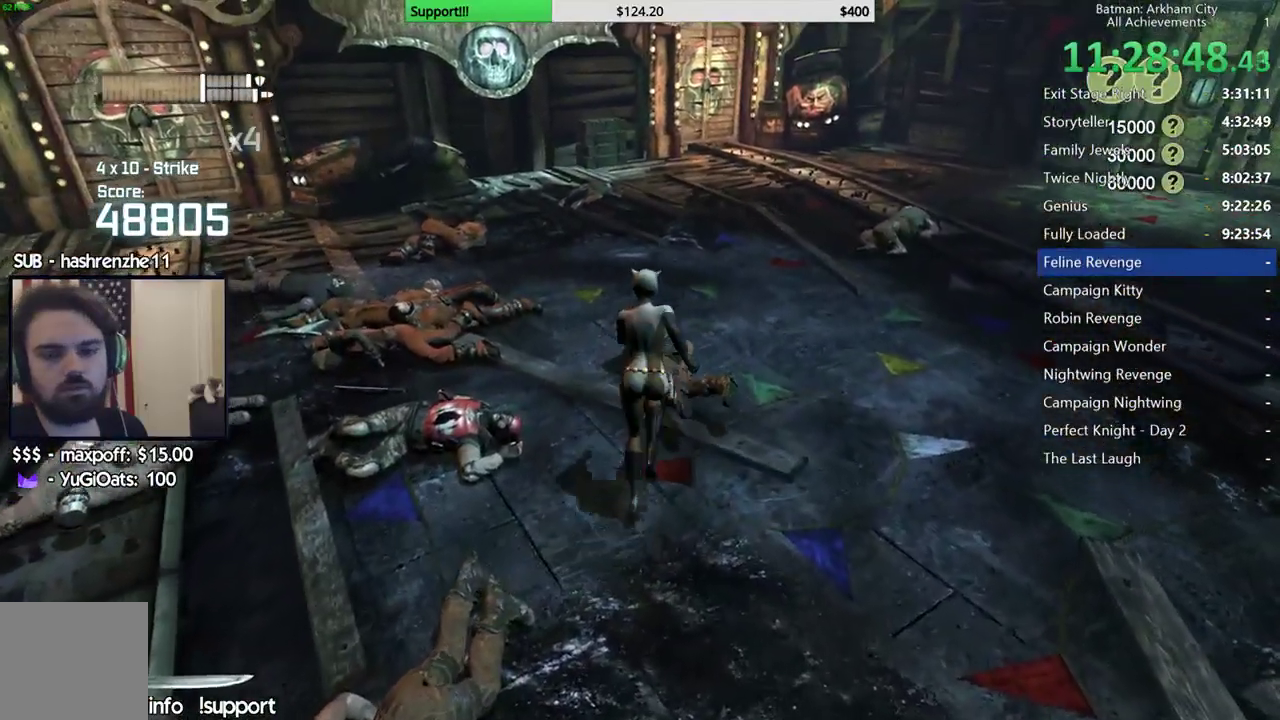
{"buttons": [], "left_stick": "up-right", "right_stick": "center", "button_events": [[150, "A", "up"]]}
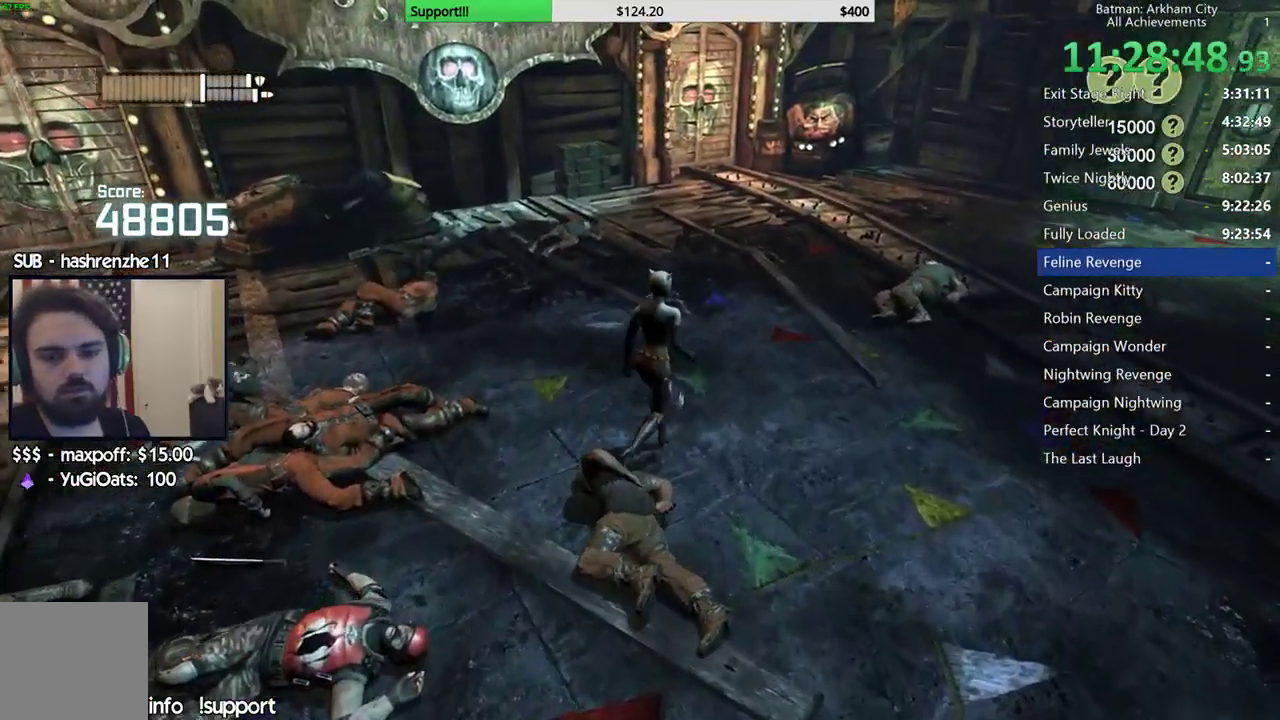
{"buttons": ["A"], "left_stick": "up-right", "right_stick": "up-right", "button_events": [[317, "A", "down"]]}
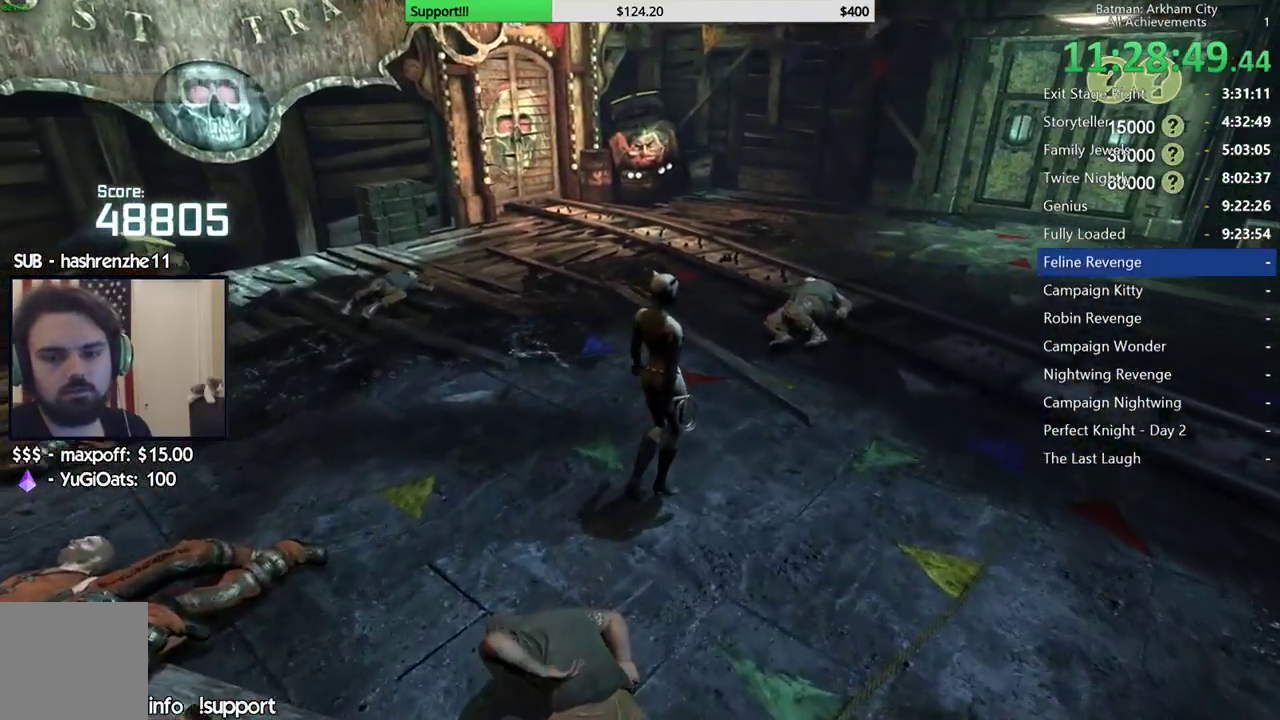
{"buttons": ["A"], "left_stick": "up-right", "right_stick": "up-right", "button_events": []}
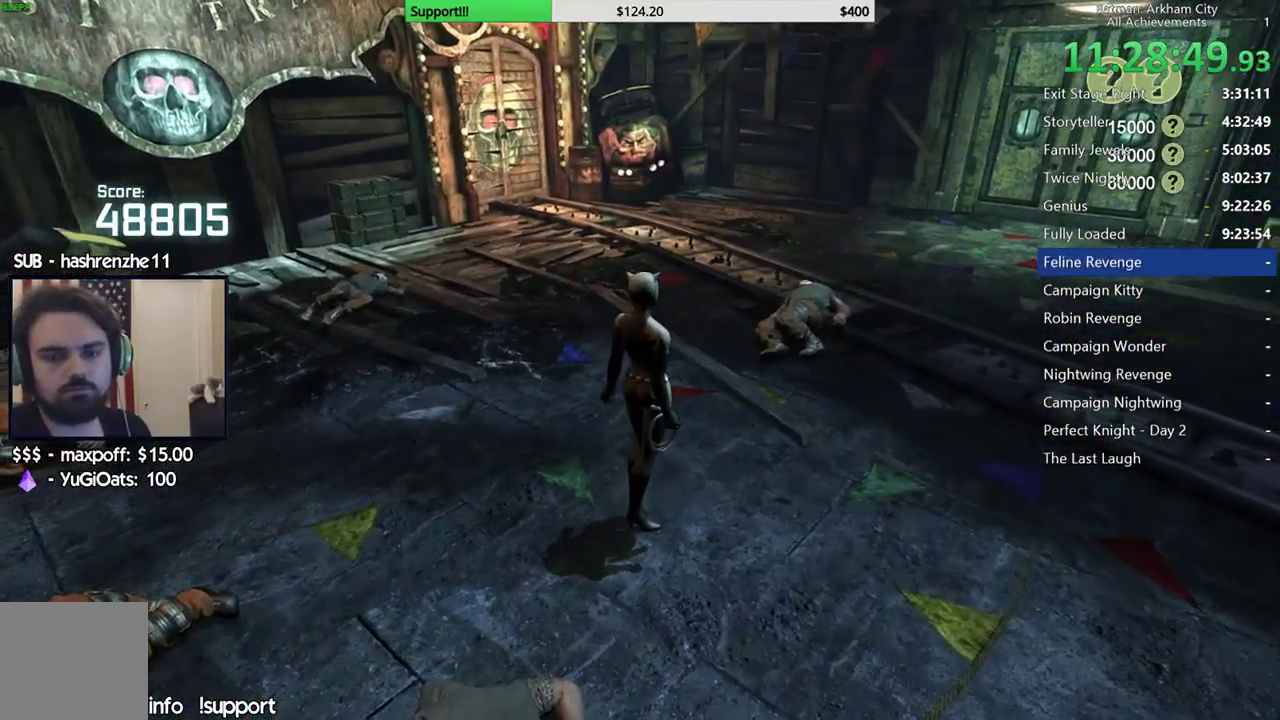
{"buttons": [], "left_stick": "up-right", "right_stick": "center", "button_events": [[450, "A", "up"]]}
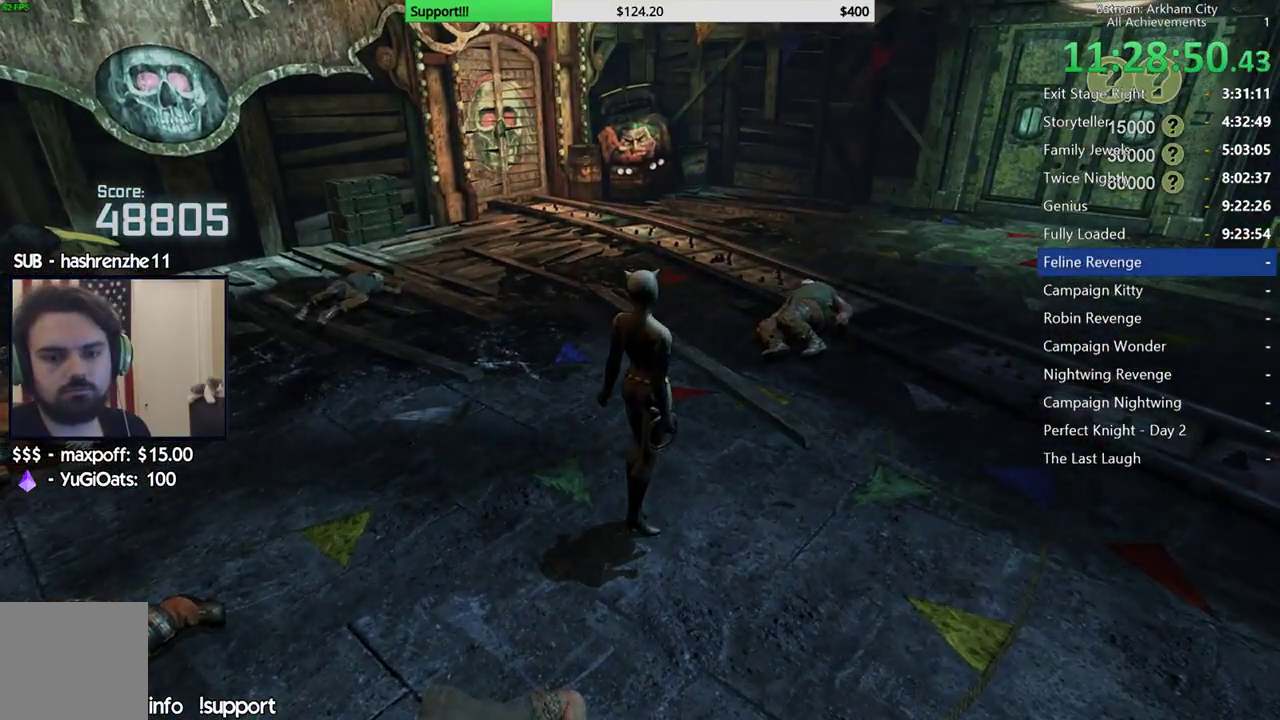
{"buttons": [], "left_stick": "up", "right_stick": "center", "button_events": [[117, "A", "down"], [200, "A", "up"]]}
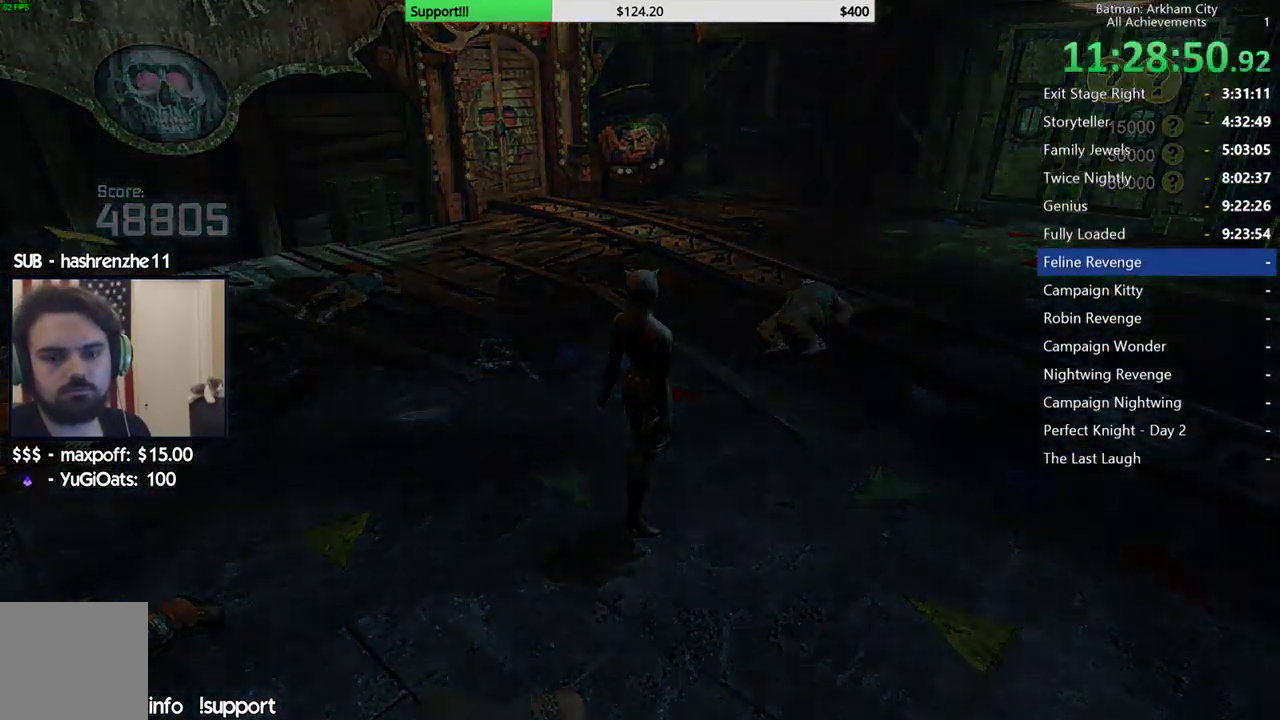
{"buttons": [], "left_stick": "center", "right_stick": "center", "button_events": []}
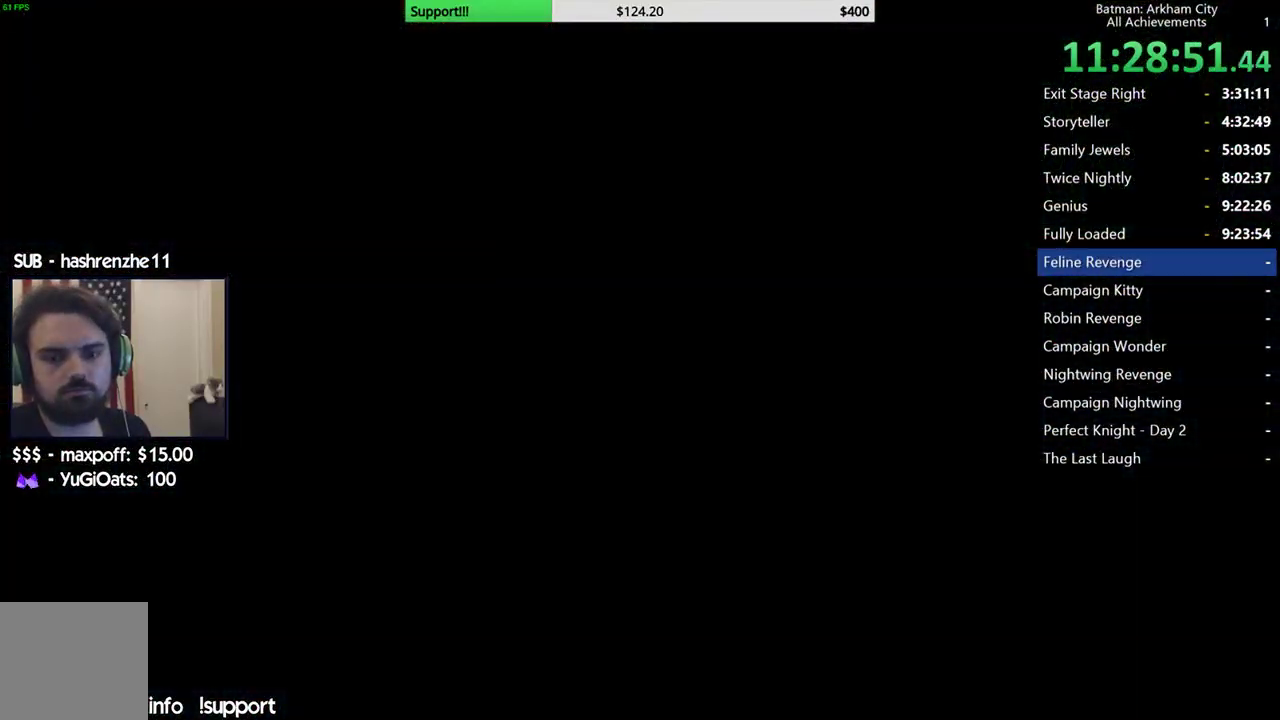
{"buttons": [], "left_stick": "center", "right_stick": "center", "button_events": []}
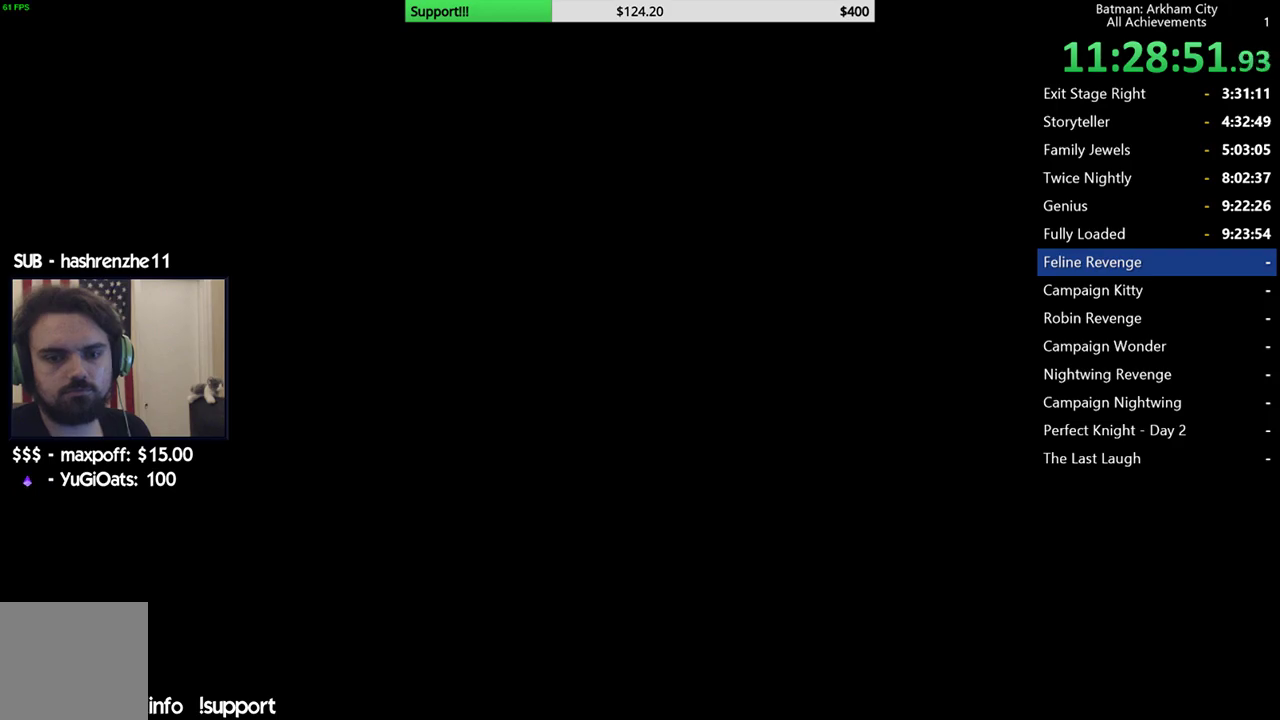
{"buttons": [], "left_stick": "center", "right_stick": "center", "button_events": []}
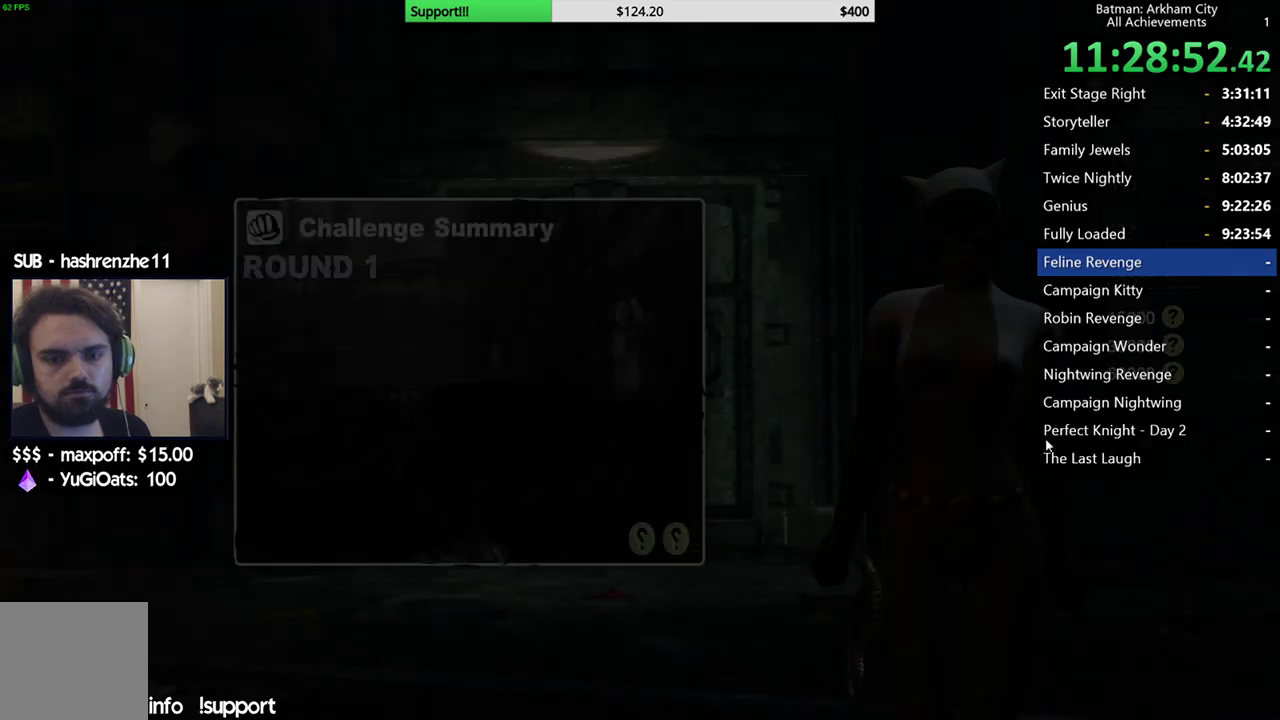
{"buttons": [], "left_stick": "center", "right_stick": "center", "button_events": []}
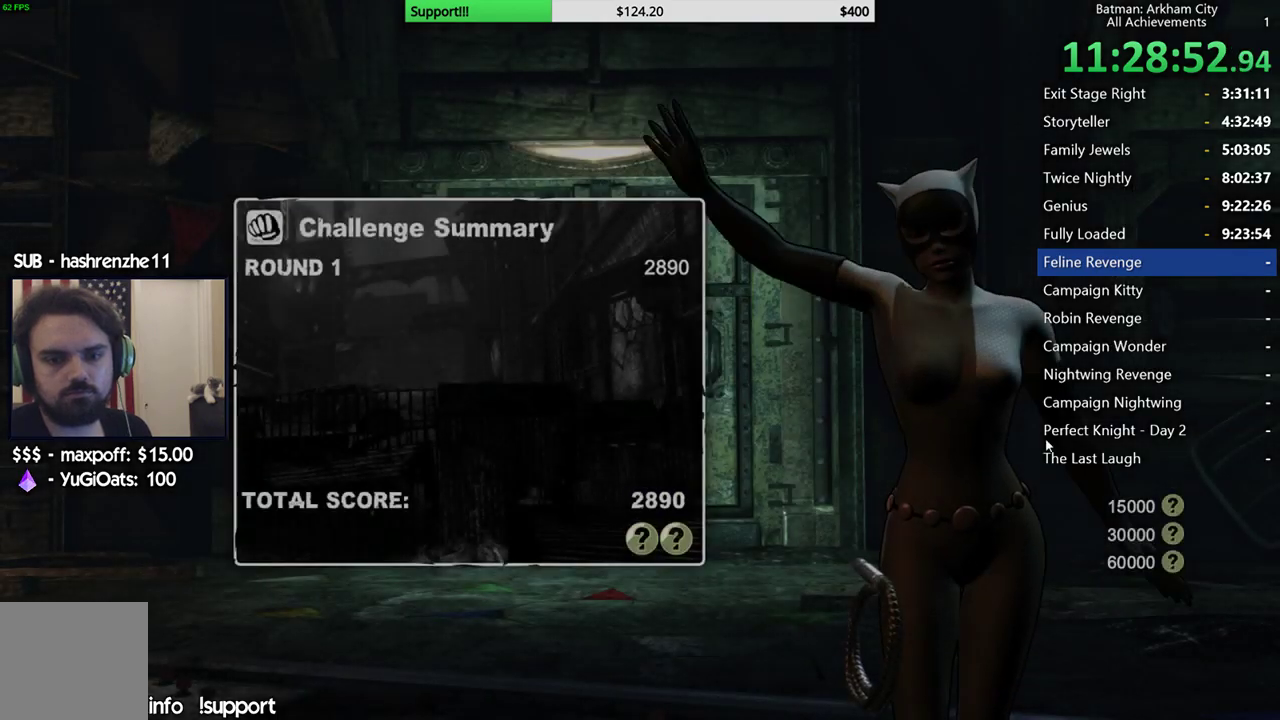
{"buttons": [], "left_stick": "center", "right_stick": "center", "button_events": [[217, "A", "down"], [333, "A", "up"], [383, "A", "down"], [500, "A", "up"]]}
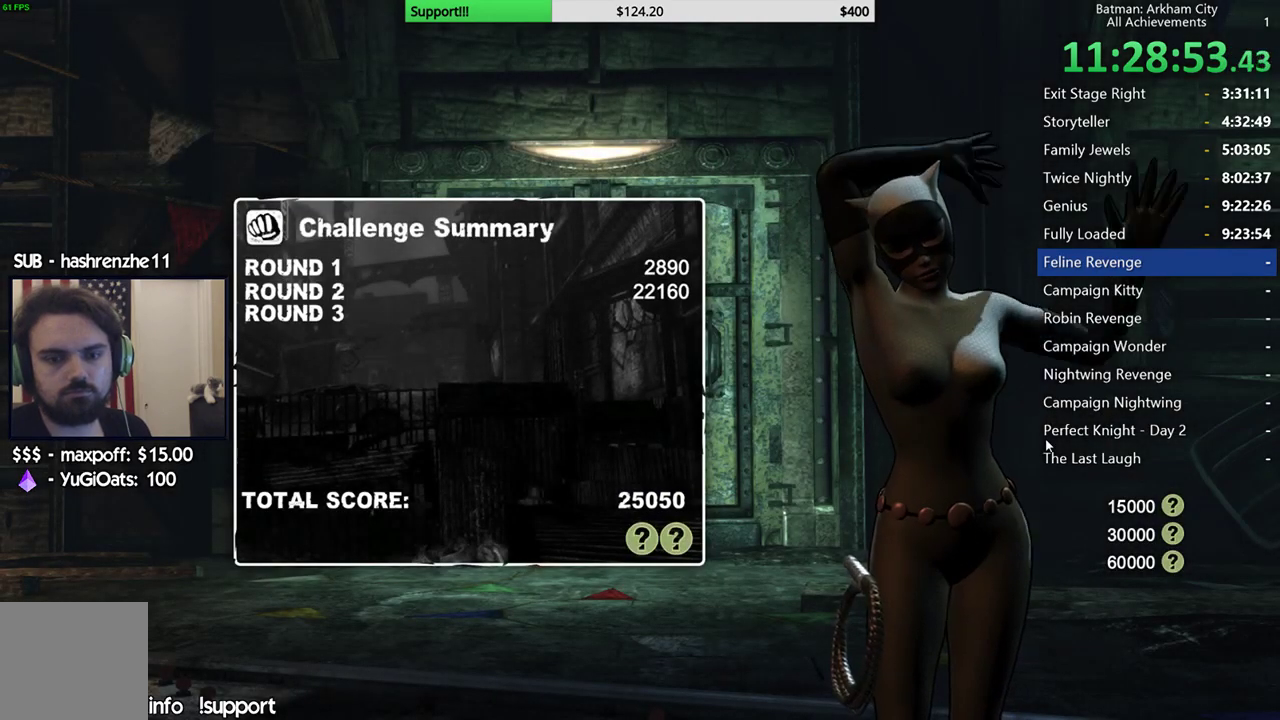
{"buttons": ["A"], "left_stick": "center", "right_stick": "center", "button_events": [[83, "A", "down"], [200, "A", "up"], [283, "A", "down"], [417, "A", "up"], [483, "A", "down"]]}
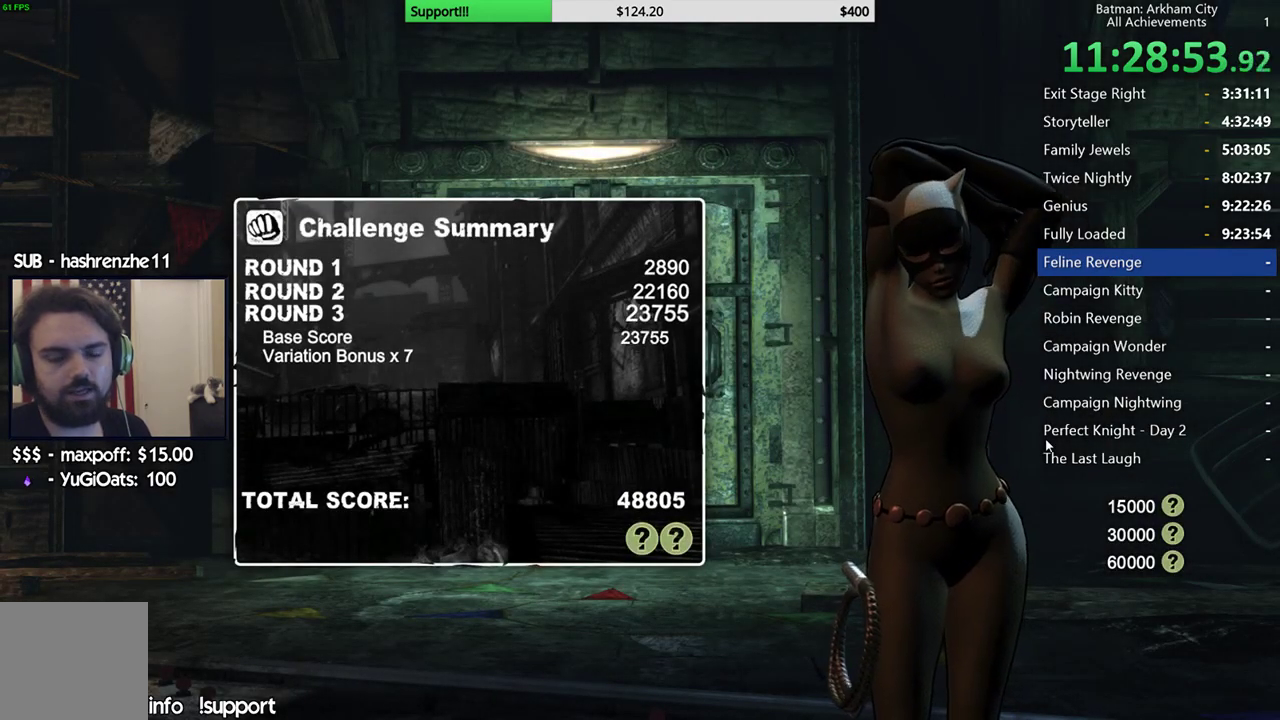
{"buttons": [], "left_stick": "center", "right_stick": "center", "button_events": [[100, "A", "up"], [167, "A", "down"], [283, "A", "up"], [367, "A", "down"], [450, "A", "up"]]}
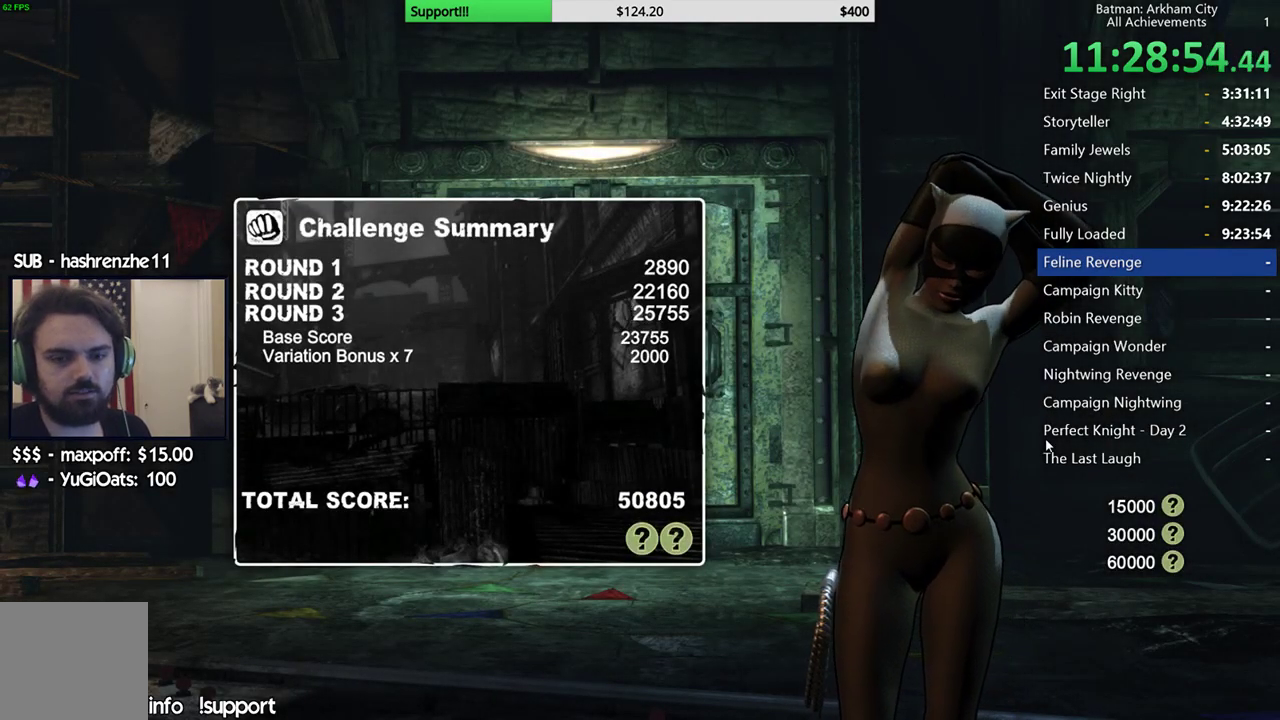
{"buttons": [], "left_stick": "center", "right_stick": "center", "button_events": [[317, "A", "down"], [450, "A", "up"]]}
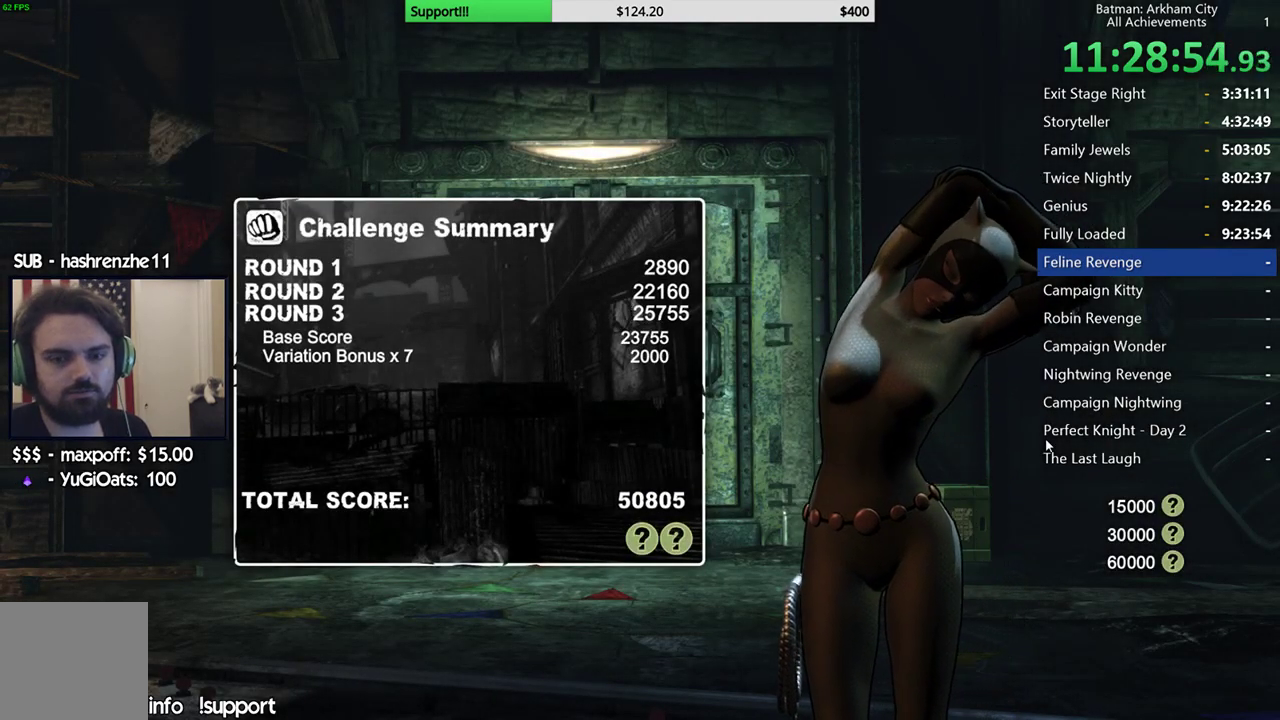
{"buttons": [], "left_stick": "center", "right_stick": "center", "button_events": [[267, "A", "down"], [383, "A", "up"]]}